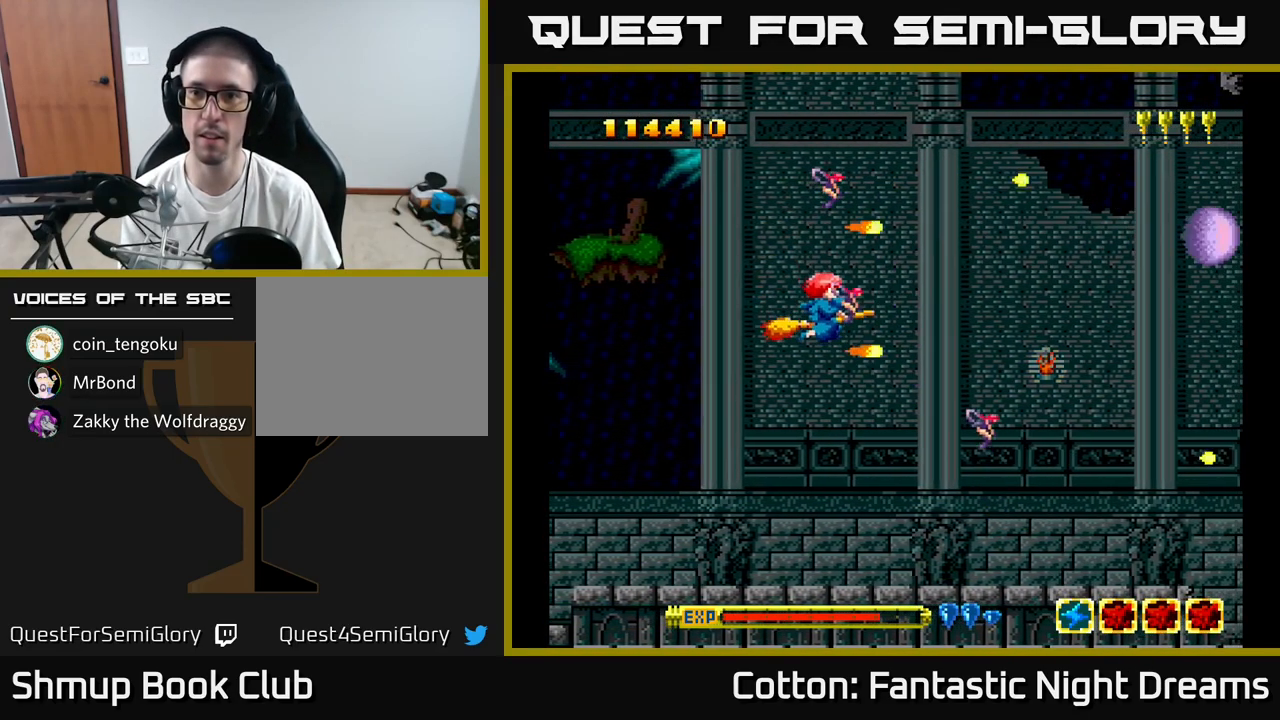
Gameplay with a controller (Xbox layout); each line is a JSON object with the inputs held at the frame after it. "events" lists button and stick changes between this image and that frame as [ms after this image, input, new state], when the widget could be followed in between. Not read: L3 R3 left_stick.
{"buttons": ["Y", "DPAD_UP"], "right_stick": "center", "events": [[367, "DPAD_DOWN", "up"], [434, "DPAD_UP", "down"]]}
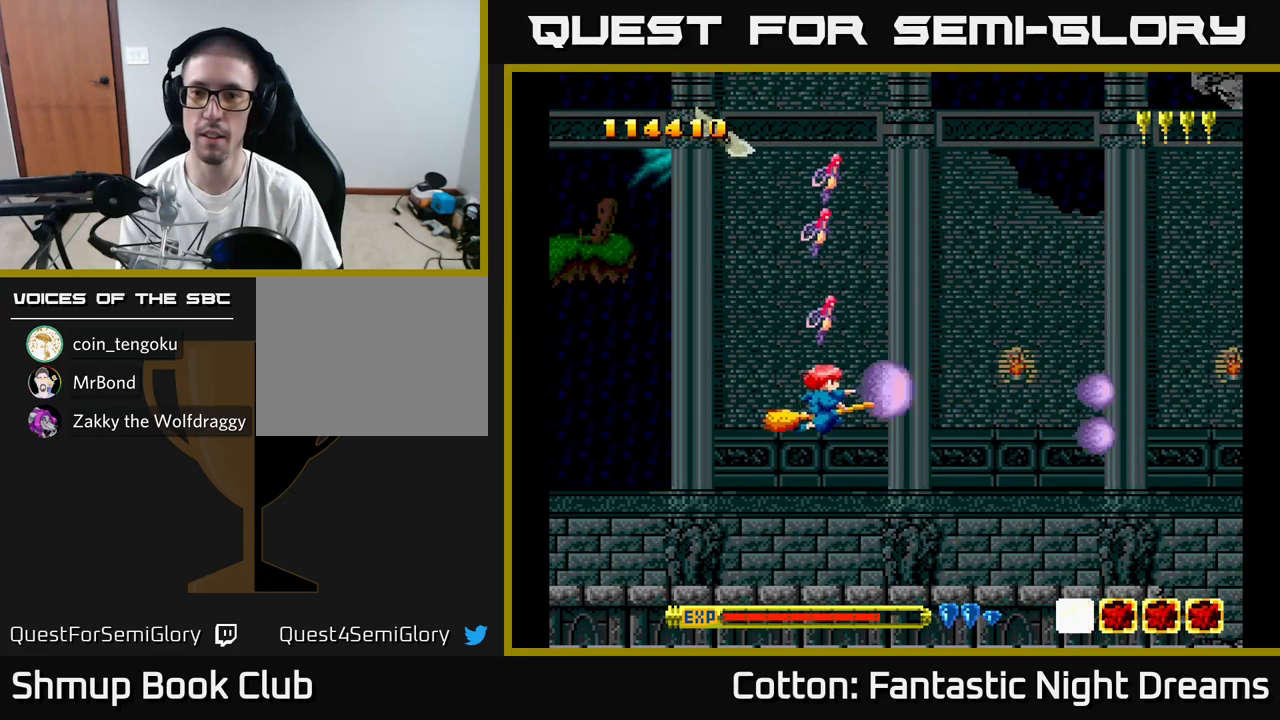
{"buttons": ["Y", "DPAD_UP", "DPAD_LEFT"], "right_stick": "center", "events": [[234, "DPAD_LEFT", "down"], [234, "DPAD_UP", "up"], [267, "DPAD_DOWN", "down"], [367, "DPAD_DOWN", "up"], [467, "DPAD_UP", "down"]]}
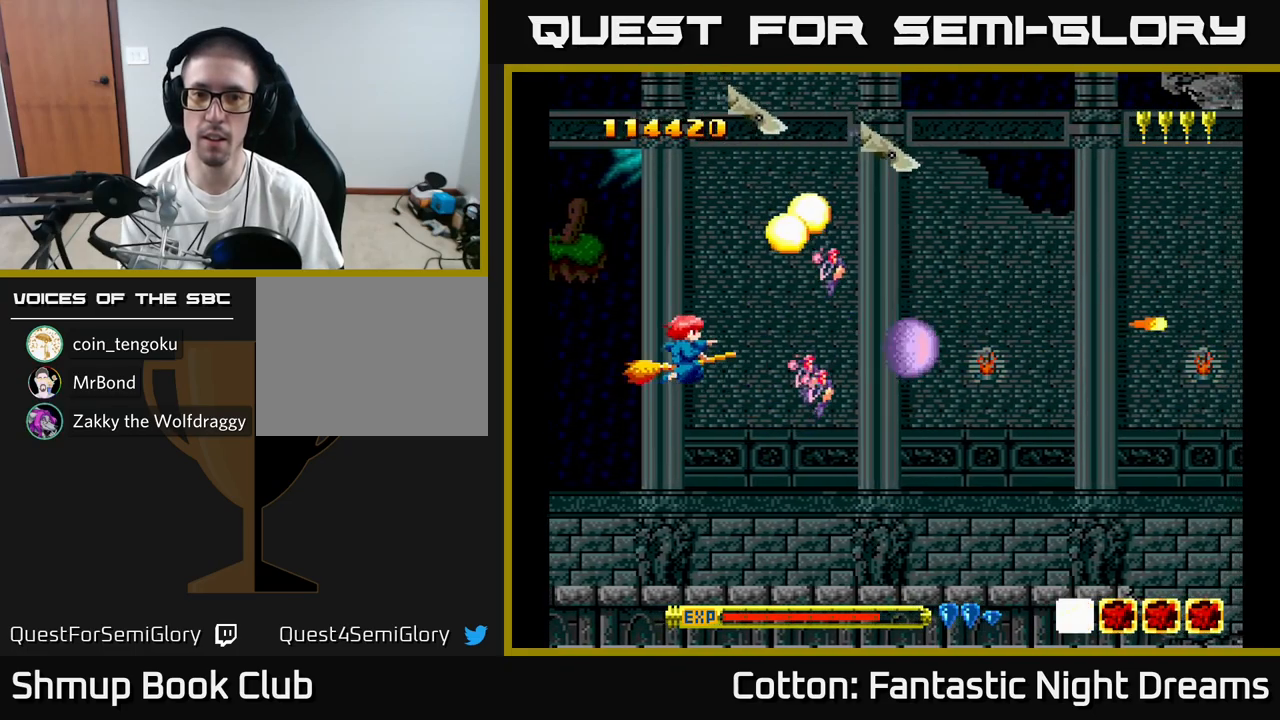
{"buttons": ["Y"], "right_stick": "center", "events": [[100, "DPAD_LEFT", "up"], [100, "DPAD_UP", "up"], [234, "DPAD_LEFT", "down"], [234, "DPAD_UP", "down"], [300, "DPAD_UP", "up"], [334, "DPAD_LEFT", "up"]]}
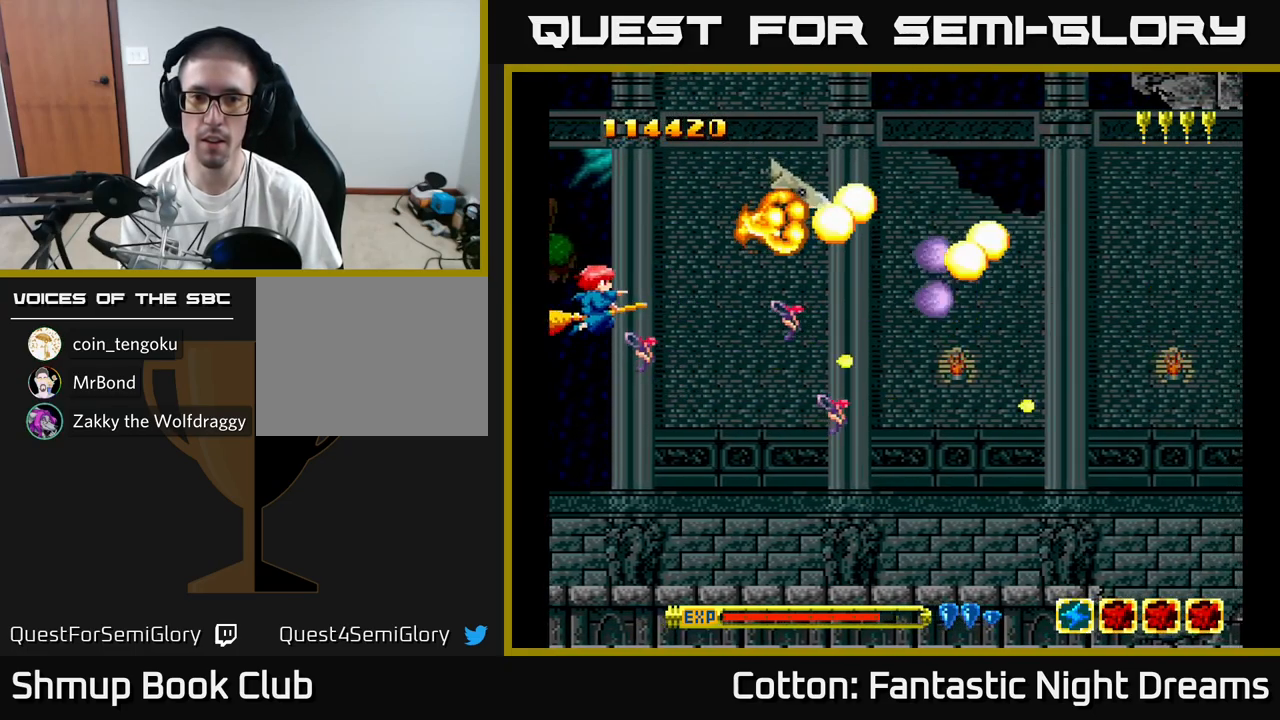
{"buttons": ["Y", "DPAD_RIGHT"], "right_stick": "center", "events": [[417, "DPAD_RIGHT", "down"]]}
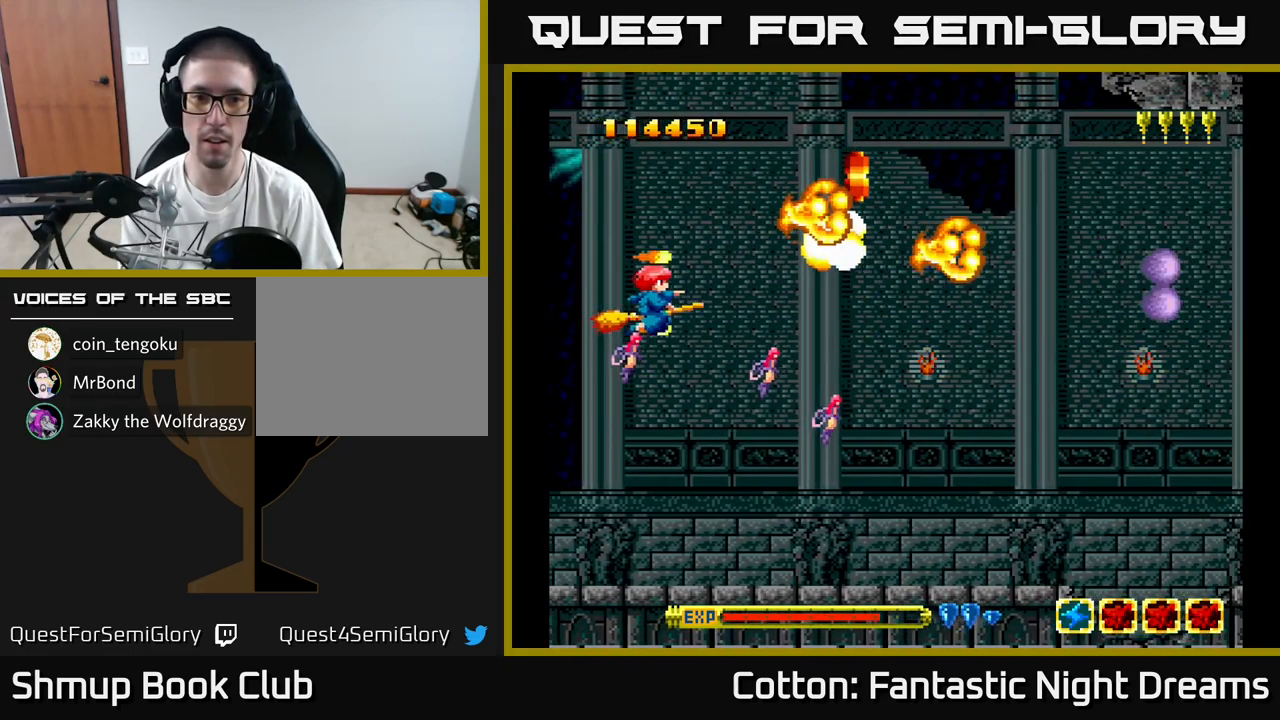
{"buttons": ["DPAD_DOWN"], "right_stick": "center", "events": [[34, "DPAD_RIGHT", "up"], [117, "Y", "up"], [200, "DPAD_RIGHT", "down"], [317, "DPAD_DOWN", "down"], [334, "DPAD_RIGHT", "up"], [334, "Y", "down"], [384, "Y", "up"]]}
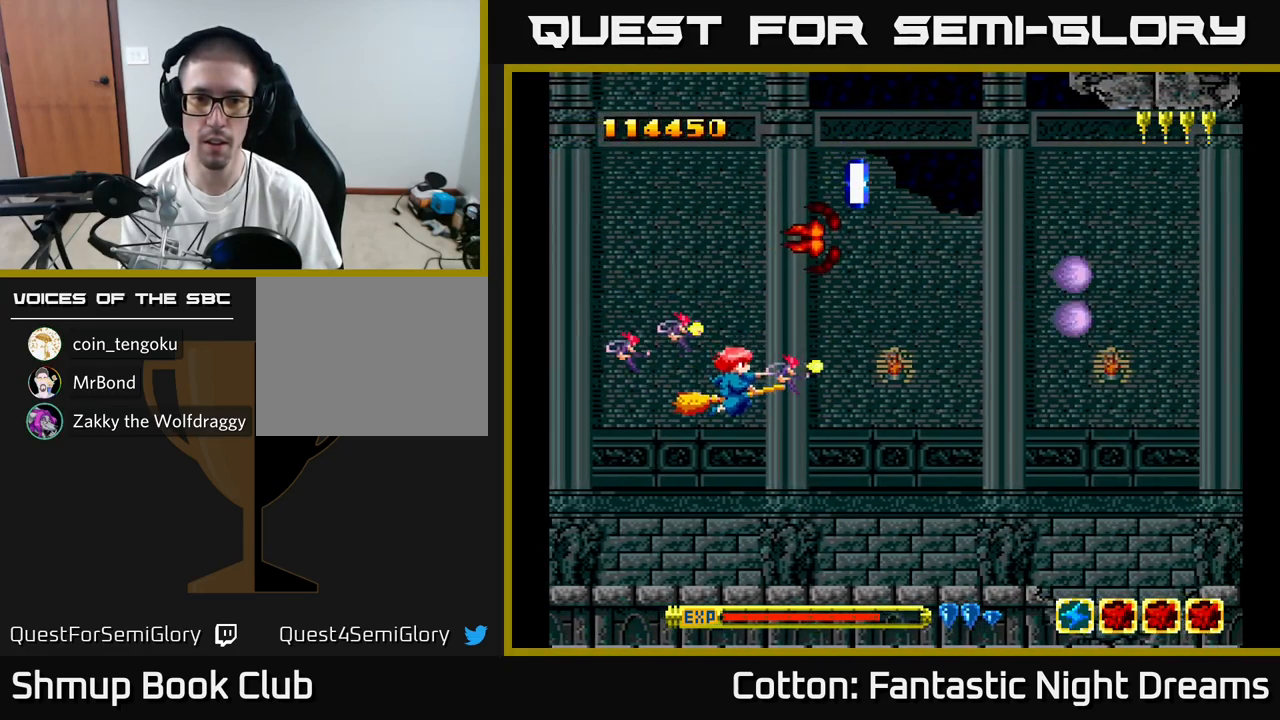
{"buttons": ["DPAD_DOWN", "DPAD_RIGHT"], "right_stick": "center", "events": [[17, "DPAD_DOWN", "up"], [217, "DPAD_RIGHT", "down"], [367, "DPAD_DOWN", "down"]]}
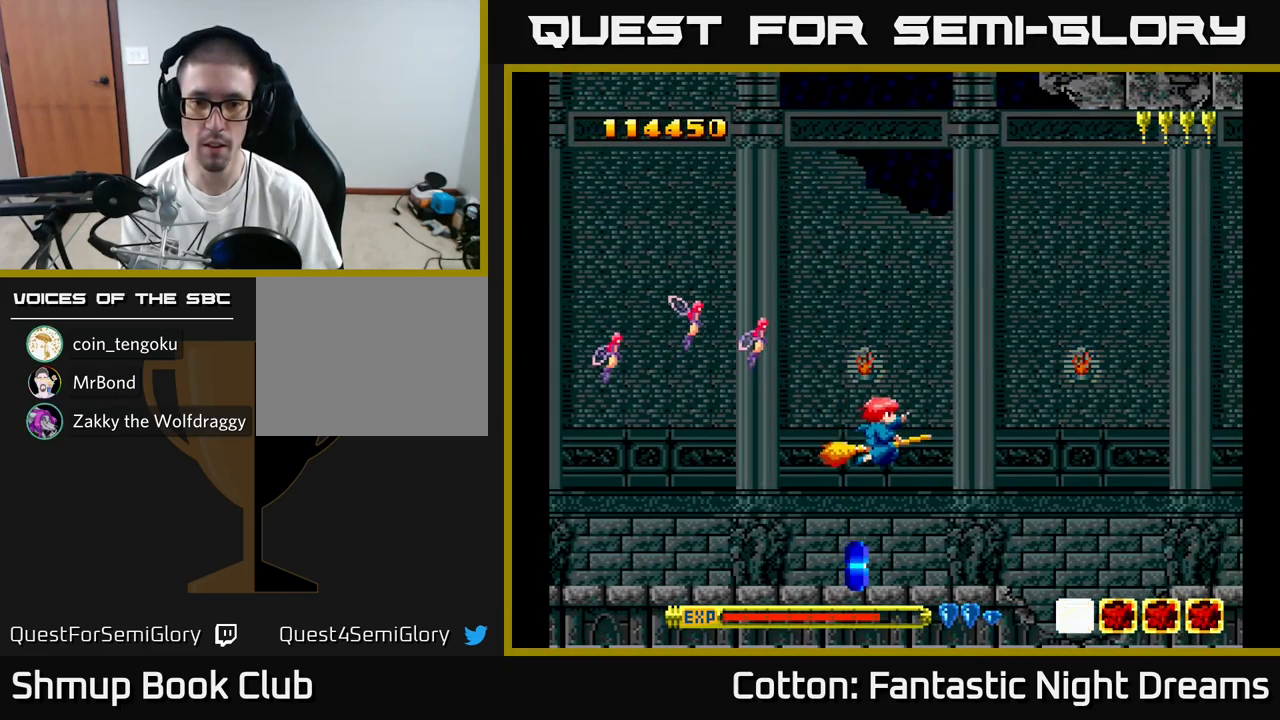
{"buttons": ["DPAD_UP"], "right_stick": "center", "events": [[17, "DPAD_RIGHT", "up"], [267, "DPAD_LEFT", "down"], [317, "DPAD_DOWN", "up"], [484, "DPAD_LEFT", "up"], [484, "DPAD_UP", "down"]]}
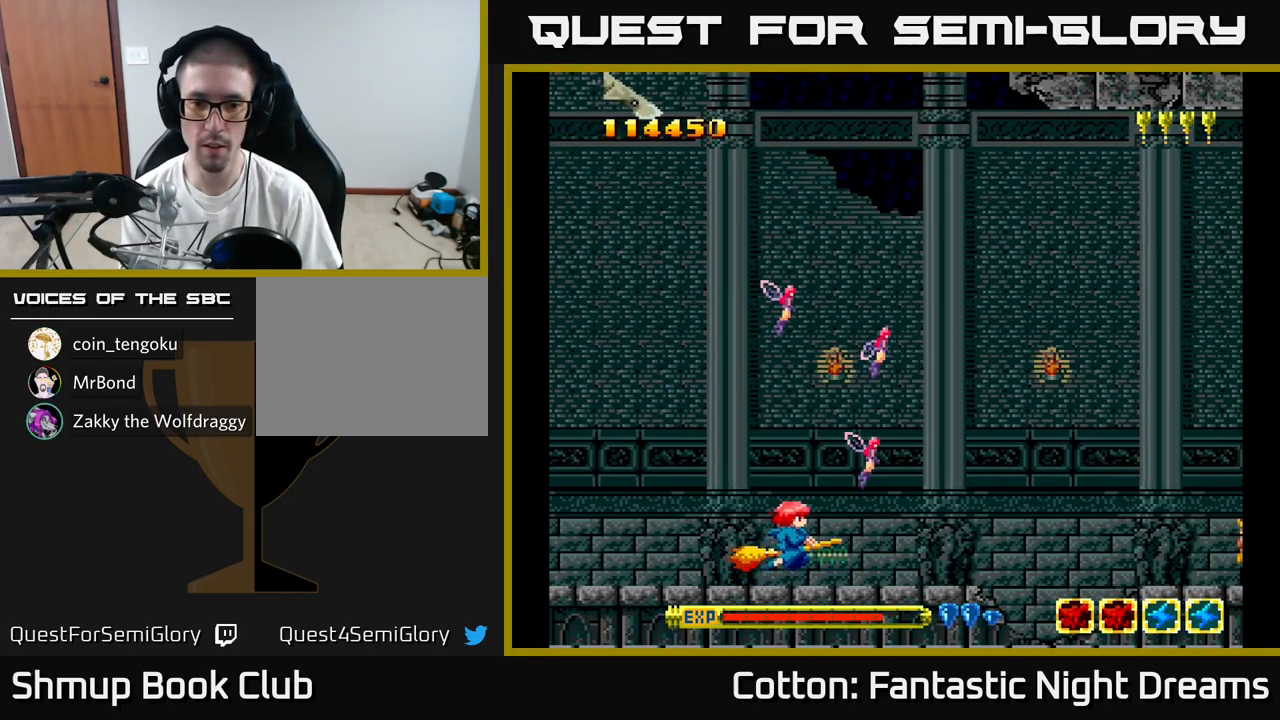
{"buttons": ["DPAD_UP", "DPAD_LEFT"], "right_stick": "center", "events": [[34, "DPAD_RIGHT", "down"], [167, "DPAD_RIGHT", "up"], [267, "DPAD_LEFT", "down"]]}
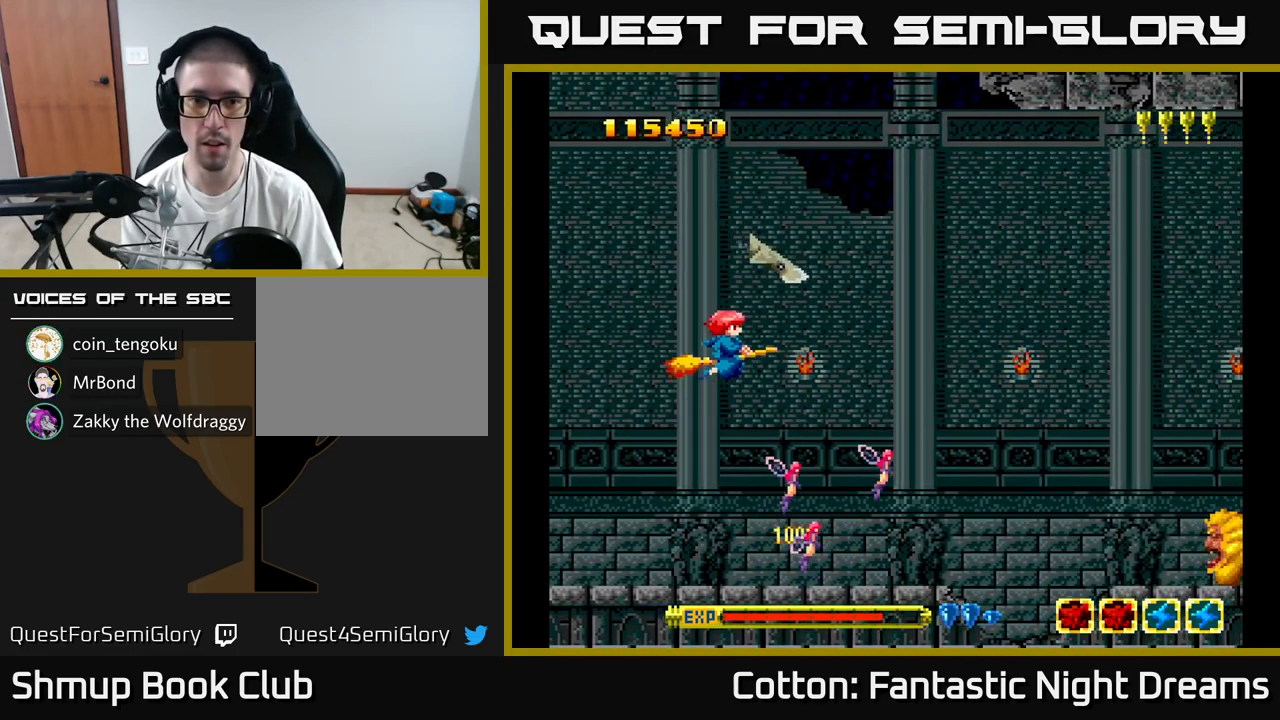
{"buttons": ["DPAD_DOWN", "DPAD_RIGHT"], "right_stick": "center", "events": [[67, "DPAD_UP", "up"], [84, "DPAD_LEFT", "up"], [117, "Y", "down"], [150, "Y", "up"], [417, "DPAD_DOWN", "down"], [450, "DPAD_RIGHT", "down"]]}
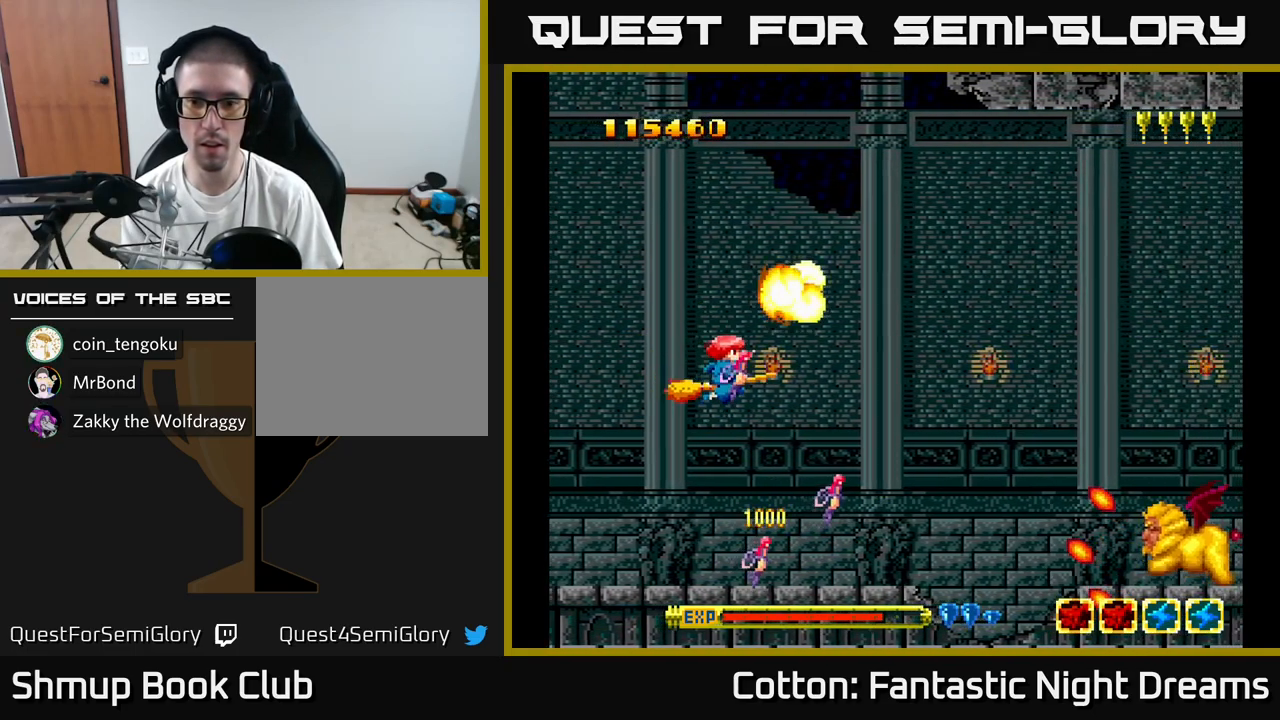
{"buttons": ["Y", "DPAD_LEFT"], "right_stick": "center", "events": [[117, "Y", "down"], [234, "DPAD_RIGHT", "up"], [400, "DPAD_DOWN", "up"], [400, "DPAD_LEFT", "down"]]}
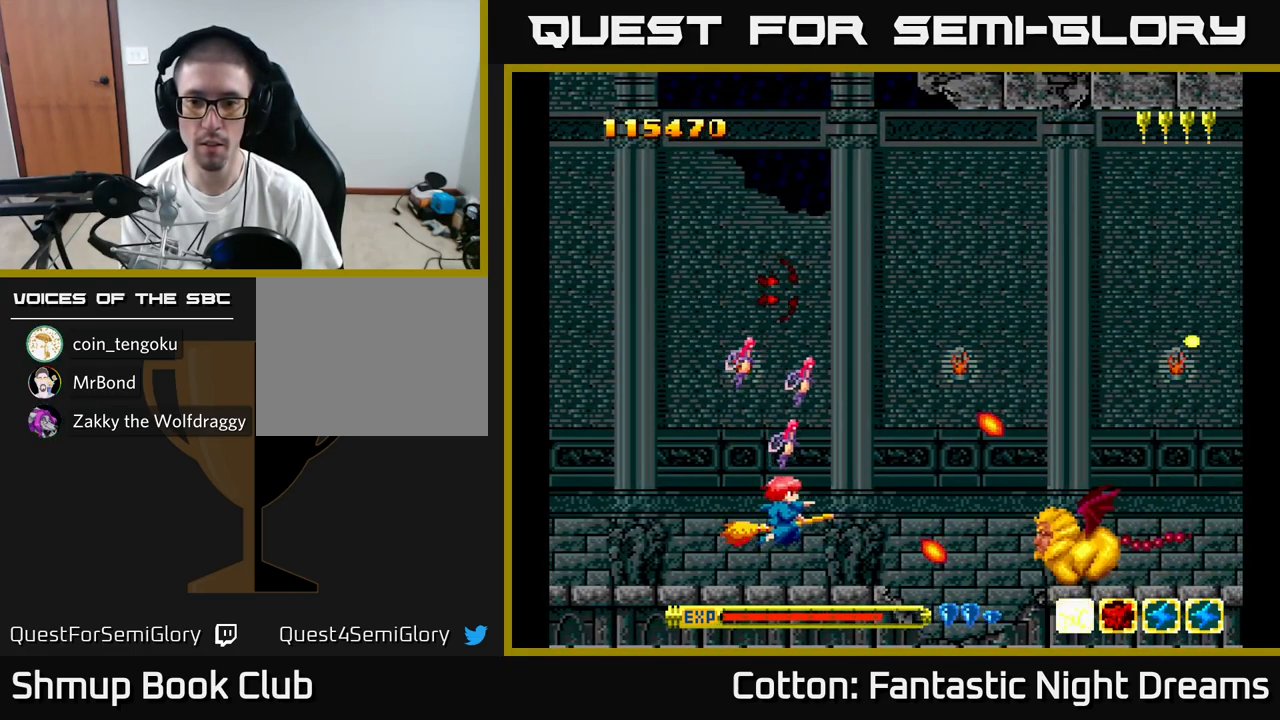
{"buttons": ["Y", "DPAD_LEFT"], "right_stick": "center", "events": [[150, "DPAD_LEFT", "up"], [434, "DPAD_LEFT", "down"]]}
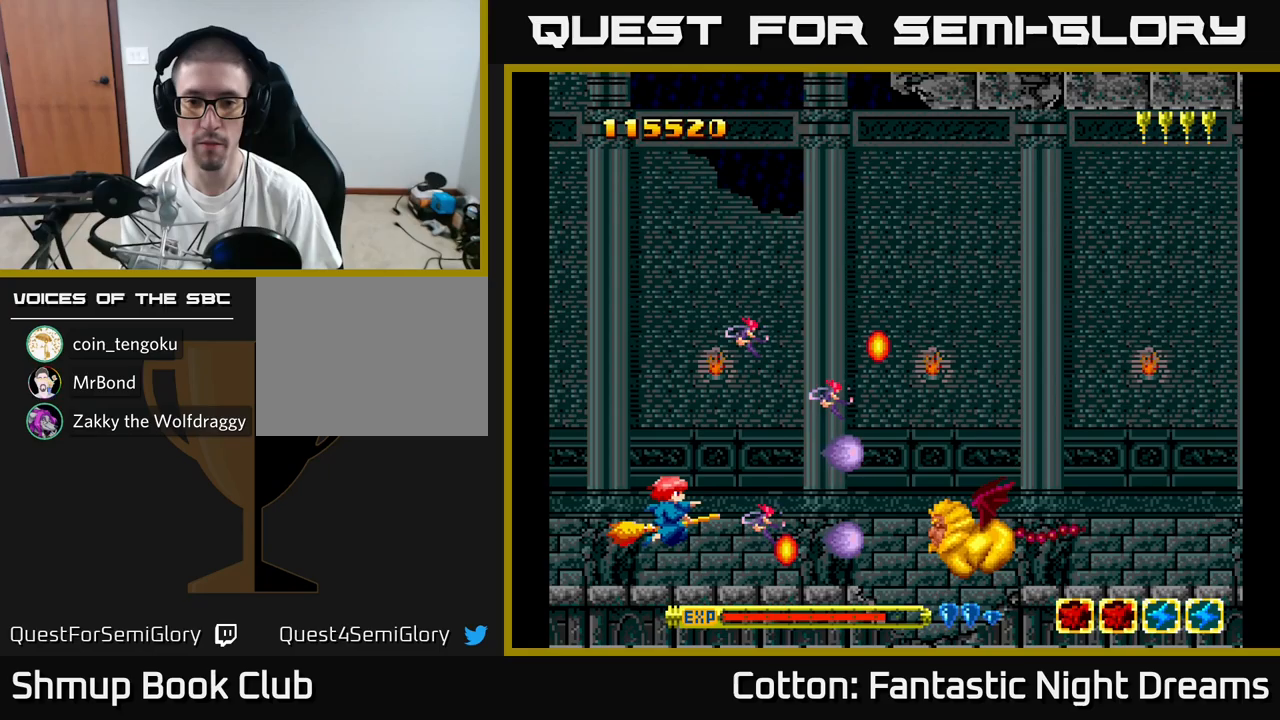
{"buttons": ["Y", "DPAD_UP"], "right_stick": "center", "events": [[50, "DPAD_LEFT", "up"], [217, "DPAD_LEFT", "down"], [283, "DPAD_LEFT", "up"], [417, "DPAD_UP", "down"]]}
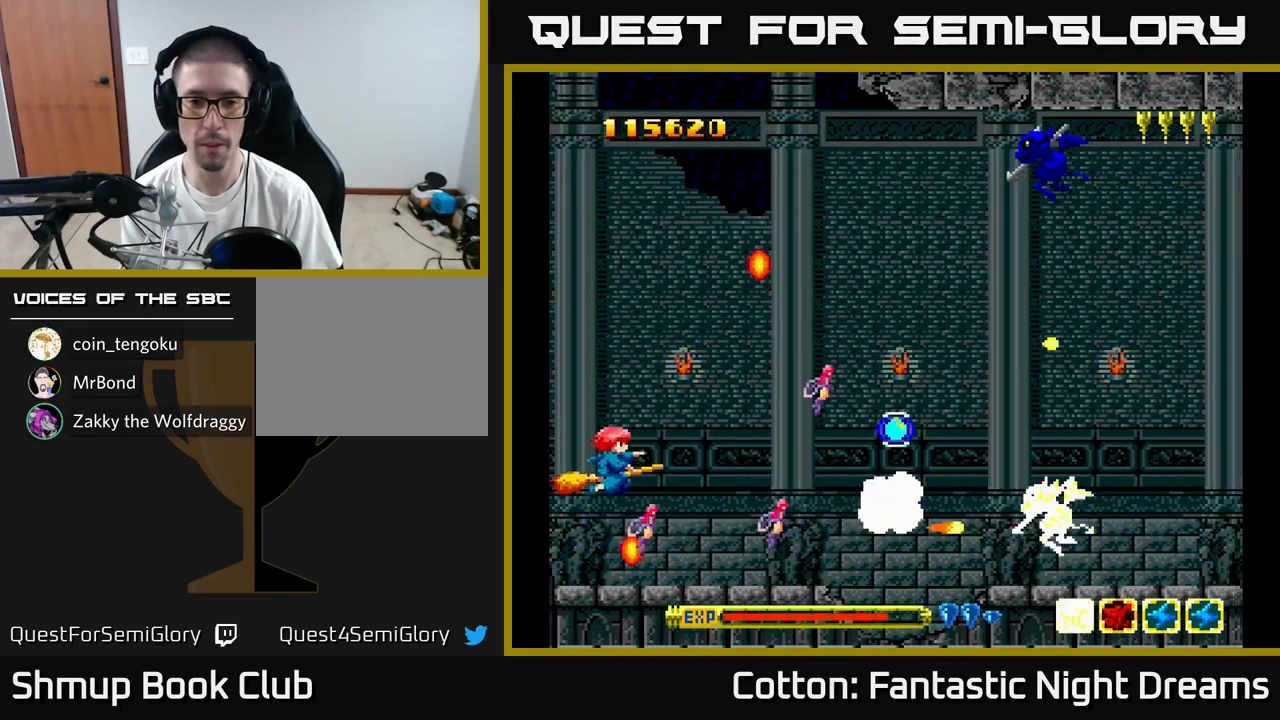
{"buttons": ["DPAD_UP", "DPAD_RIGHT"], "right_stick": "center", "events": [[33, "DPAD_RIGHT", "down"], [33, "DPAD_UP", "up"], [167, "DPAD_UP", "down"], [233, "DPAD_RIGHT", "up"], [333, "Y", "up"], [350, "DPAD_RIGHT", "down"], [350, "DPAD_UP", "up"], [400, "DPAD_UP", "down"]]}
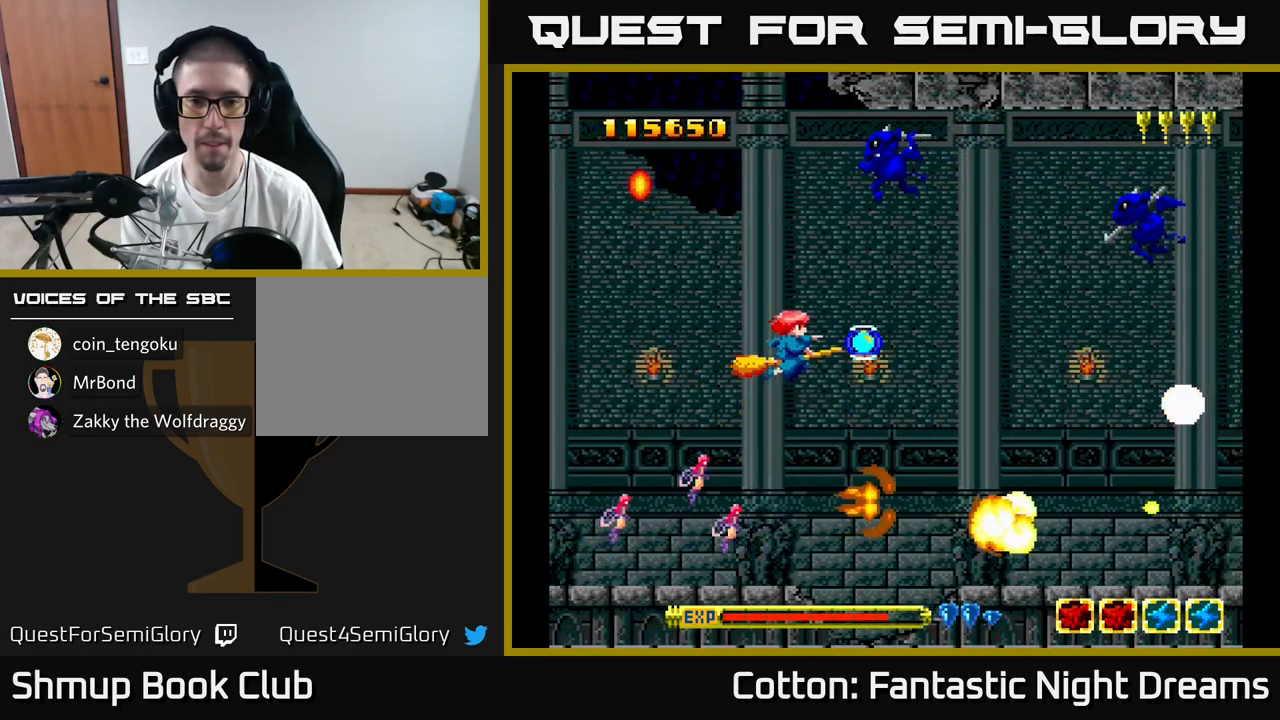
{"buttons": ["Y", "DPAD_UP", "DPAD_LEFT"], "right_stick": "center", "events": [[33, "DPAD_UP", "up"], [167, "DPAD_DOWN", "down"], [167, "Y", "down"], [200, "DPAD_DOWN", "up"], [200, "DPAD_RIGHT", "up"], [217, "DPAD_UP", "down"], [233, "DPAD_LEFT", "down"]]}
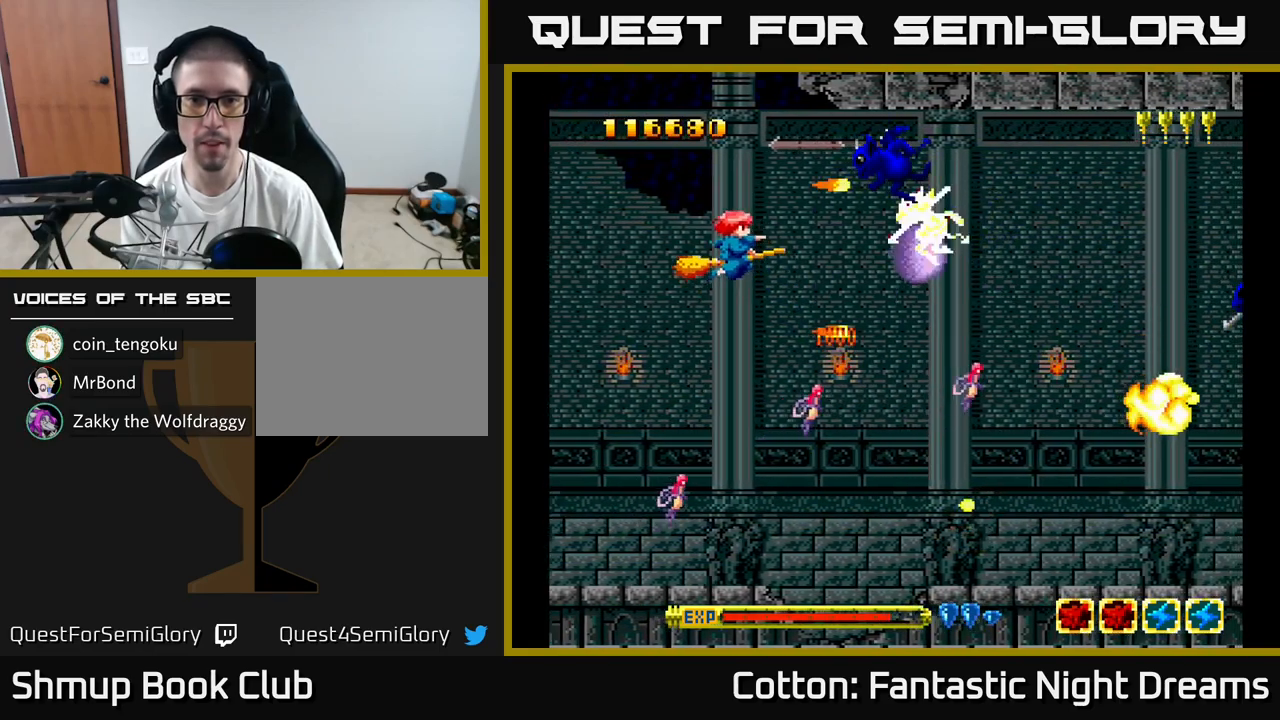
{"buttons": ["Y", "DPAD_DOWN"], "right_stick": "center", "events": [[67, "DPAD_UP", "up"], [117, "DPAD_LEFT", "up"], [300, "DPAD_LEFT", "down"], [317, "DPAD_DOWN", "down"], [467, "DPAD_LEFT", "up"]]}
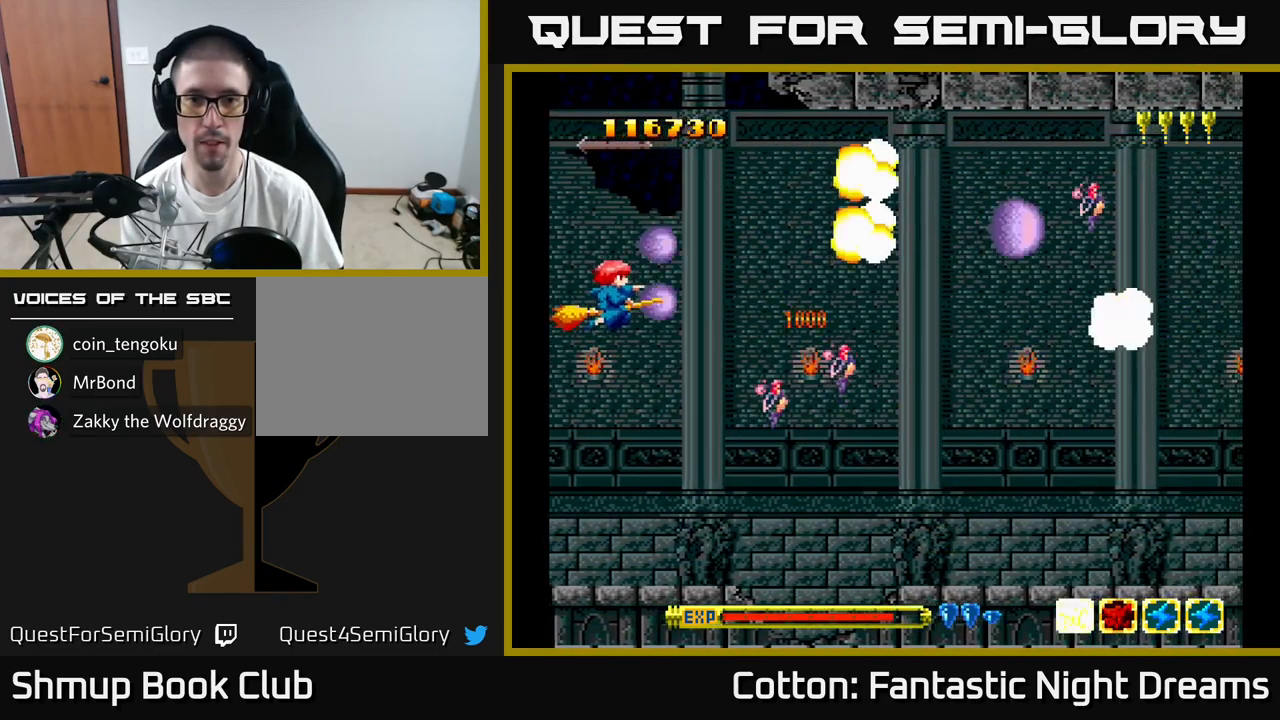
{"buttons": ["Y", "DPAD_DOWN", "DPAD_RIGHT"], "right_stick": "center", "events": [[17, "DPAD_RIGHT", "down"]]}
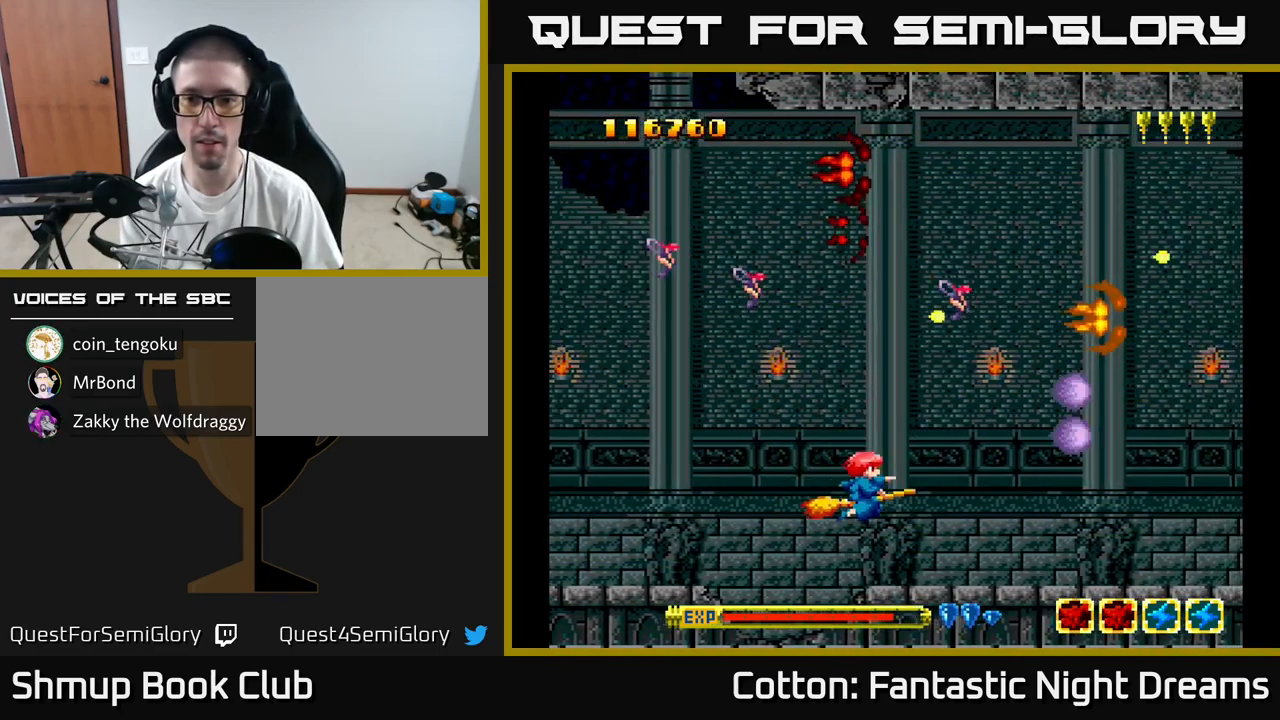
{"buttons": [], "right_stick": "center", "events": [[17, "DPAD_DOWN", "up"], [33, "Y", "up"], [67, "DPAD_RIGHT", "up"], [100, "DPAD_UP", "down"], [300, "DPAD_UP", "up"]]}
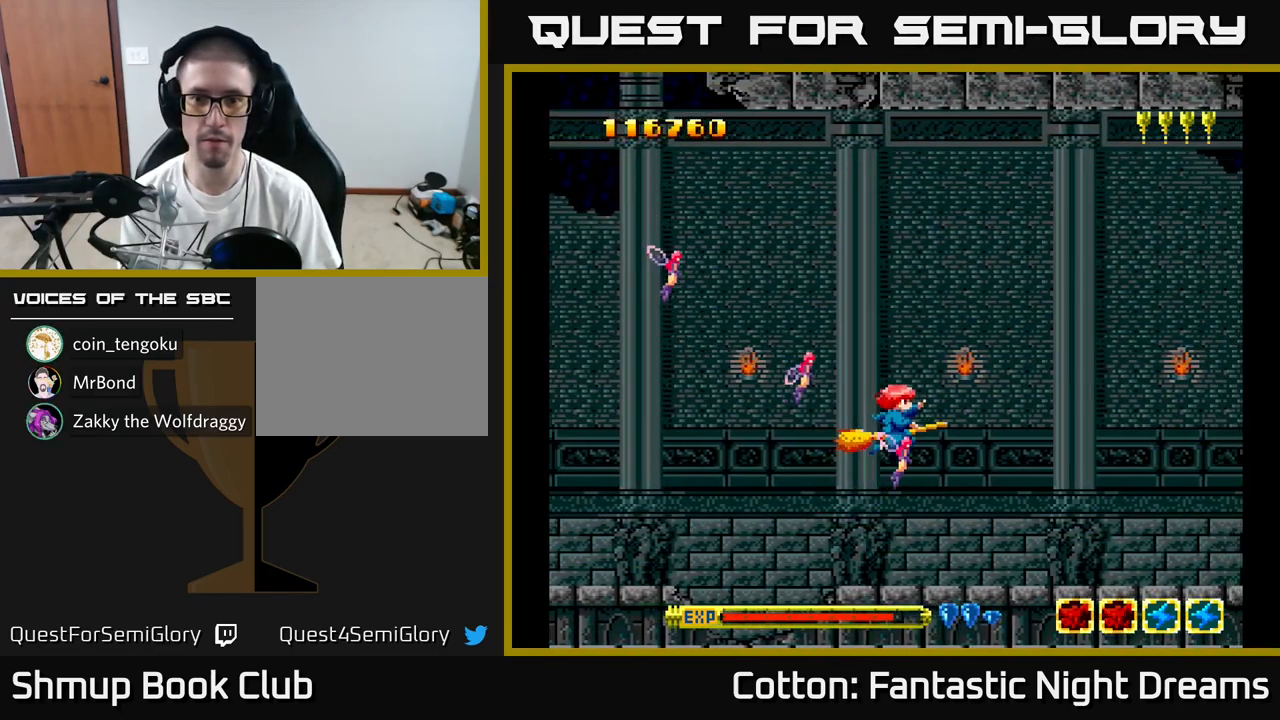
{"buttons": ["DPAD_UP"], "right_stick": "center", "events": [[333, "DPAD_UP", "down"]]}
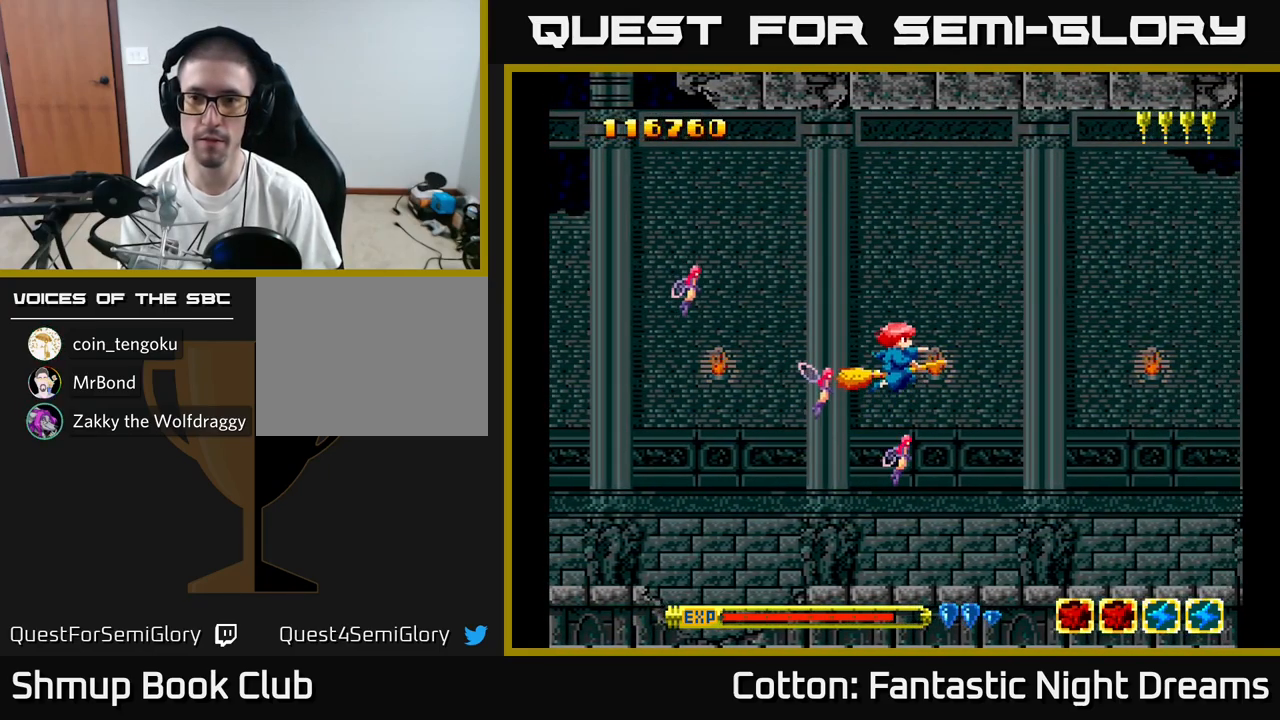
{"buttons": [], "right_stick": "center", "events": [[33, "DPAD_UP", "up"]]}
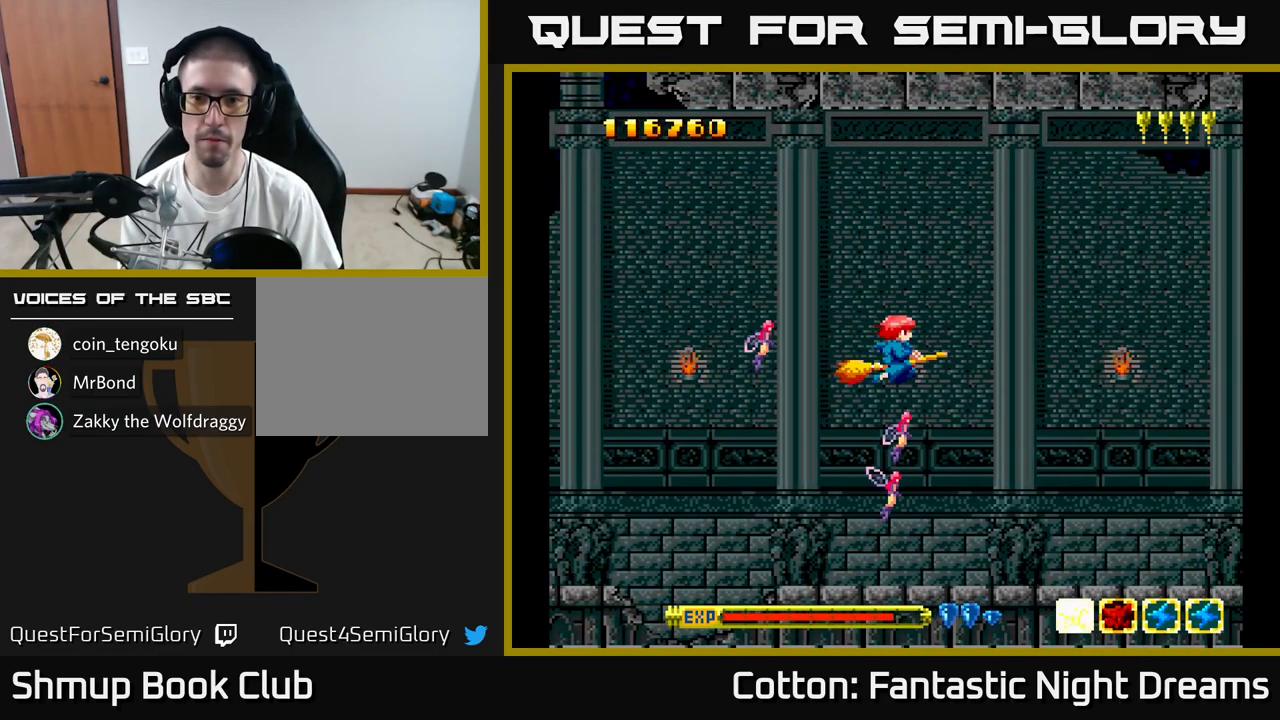
{"buttons": ["Y"], "right_stick": "center", "events": [[117, "Y", "down"], [367, "DPAD_UP", "down"], [450, "DPAD_LEFT", "down"], [467, "DPAD_UP", "up"], [483, "DPAD_LEFT", "up"]]}
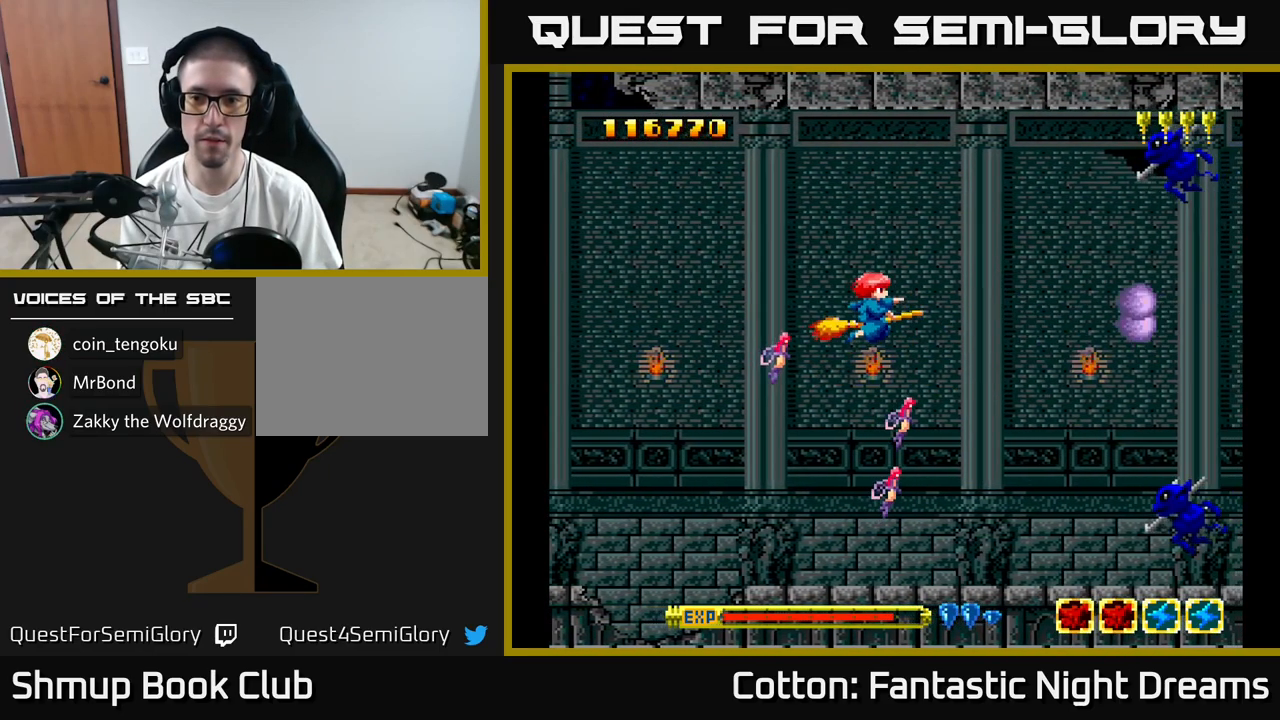
{"buttons": ["Y", "DPAD_UP", "DPAD_LEFT"], "right_stick": "center", "events": [[233, "DPAD_UP", "down"], [467, "DPAD_LEFT", "down"]]}
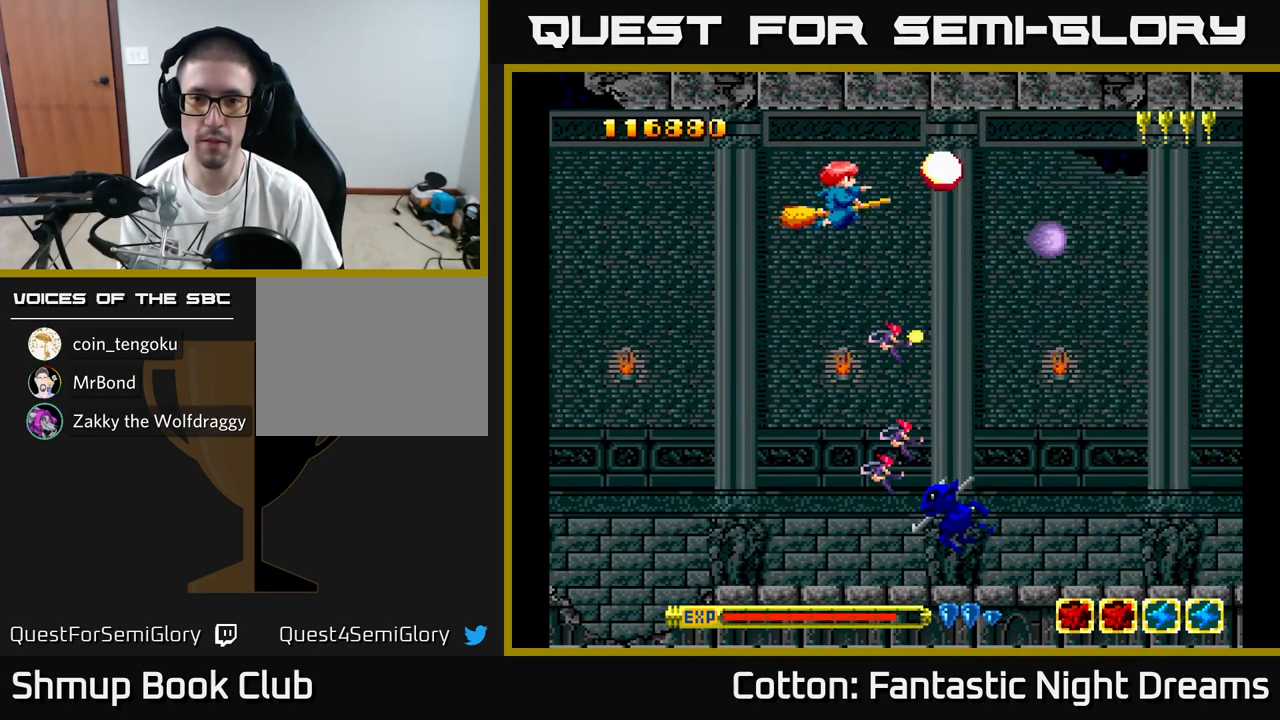
{"buttons": ["B", "Y", "DPAD_DOWN"], "right_stick": "center", "events": [[50, "DPAD_UP", "up"], [133, "DPAD_DOWN", "down"], [249, "B", "down"], [449, "DPAD_LEFT", "up"]]}
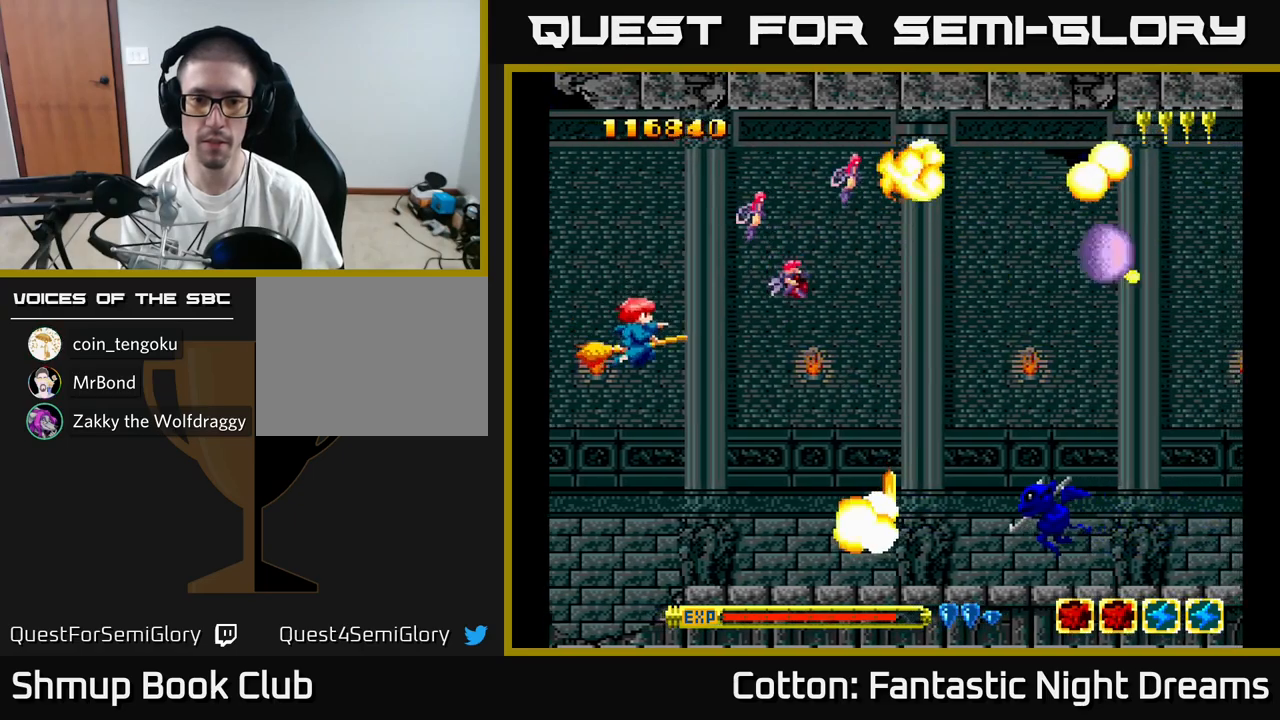
{"buttons": [], "right_stick": "center", "events": [[83, "DPAD_RIGHT", "down"], [133, "DPAD_DOWN", "up"], [200, "DPAD_UP", "down"], [233, "DPAD_RIGHT", "up"], [250, "B", "up"], [250, "Y", "up"], [467, "DPAD_UP", "up"]]}
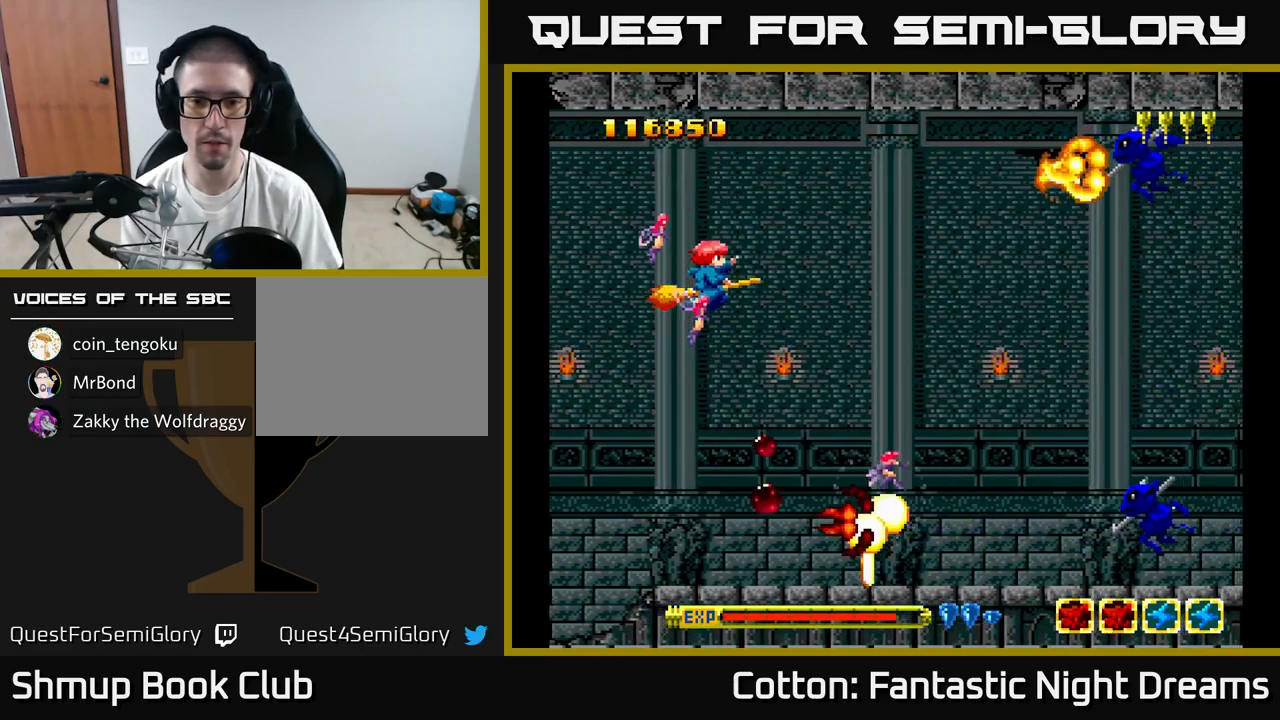
{"buttons": ["DPAD_UP", "DPAD_LEFT"], "right_stick": "center", "events": [[17, "DPAD_DOWN", "down"], [33, "DPAD_LEFT", "down"], [50, "DPAD_LEFT", "up"], [317, "DPAD_RIGHT", "down"], [433, "DPAD_DOWN", "up"], [433, "DPAD_RIGHT", "up"], [467, "DPAD_LEFT", "down"], [467, "DPAD_UP", "down"]]}
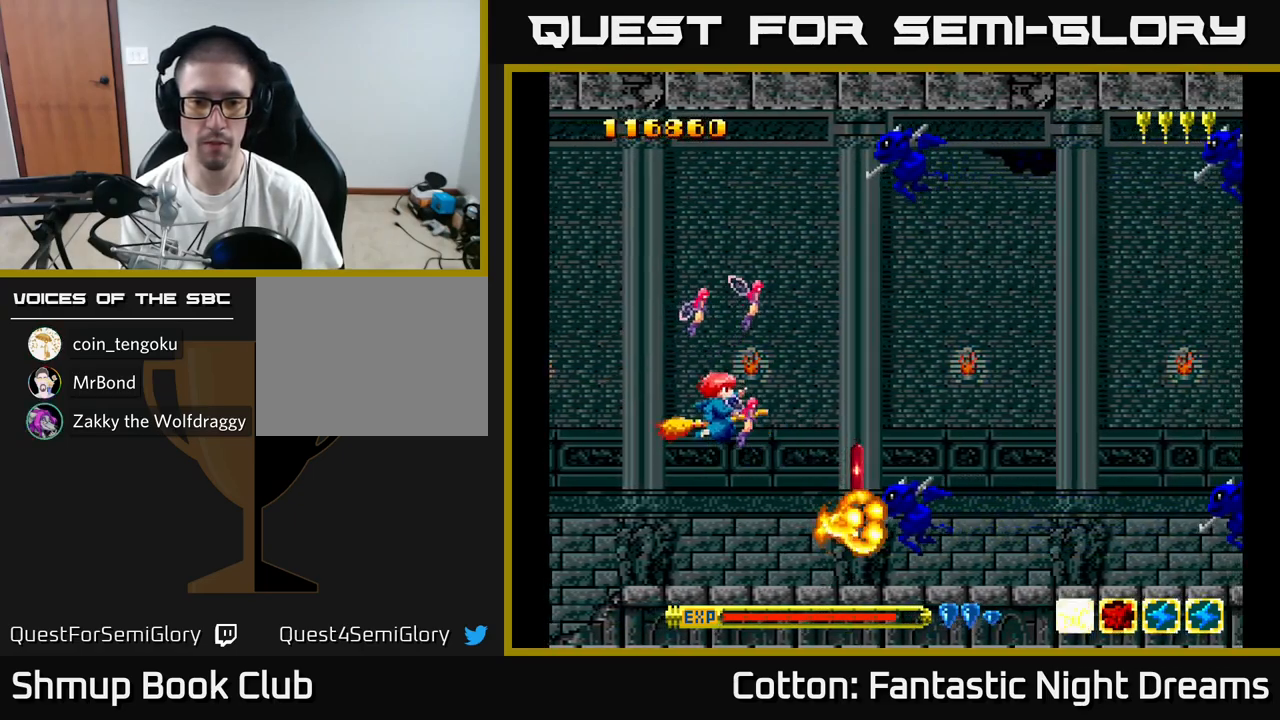
{"buttons": ["B", "Y", "DPAD_UP"], "right_stick": "center", "events": [[50, "DPAD_LEFT", "up"], [67, "Y", "down"], [317, "DPAD_LEFT", "down"], [350, "DPAD_LEFT", "up"], [467, "B", "down"]]}
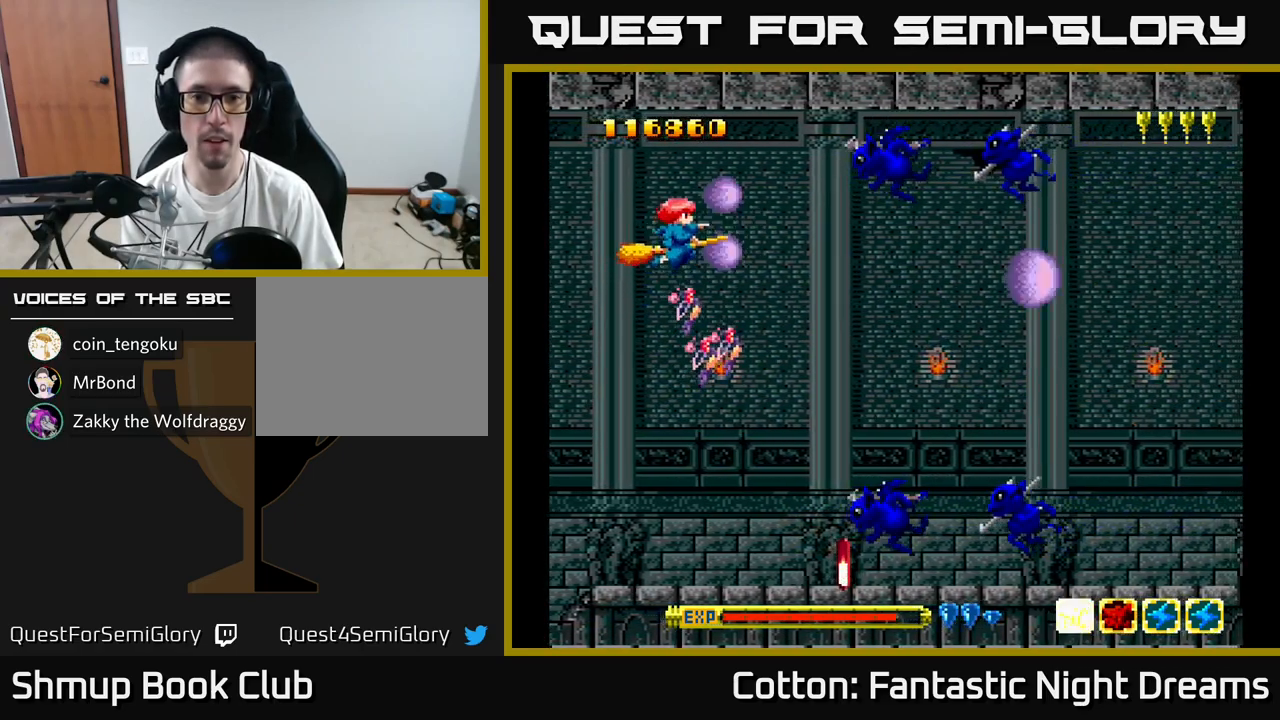
{"buttons": ["B", "Y", "DPAD_RIGHT"], "right_stick": "center", "events": [[67, "DPAD_RIGHT", "down"], [67, "DPAD_UP", "up"], [133, "DPAD_DOWN", "down"], [150, "DPAD_RIGHT", "up"], [200, "DPAD_LEFT", "down"], [317, "DPAD_LEFT", "up"], [450, "DPAD_DOWN", "up"], [450, "DPAD_RIGHT", "down"]]}
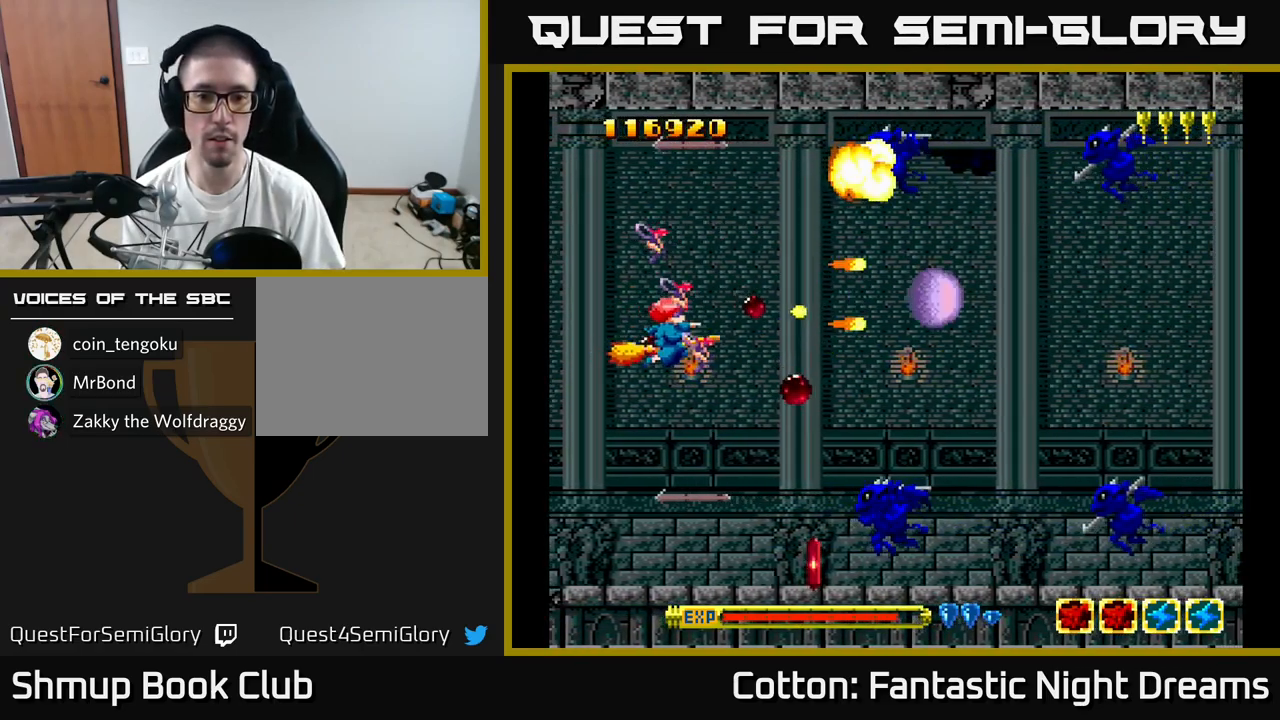
{"buttons": ["B", "Y", "DPAD_UP"], "right_stick": "center", "events": [[67, "DPAD_UP", "down"], [117, "DPAD_RIGHT", "up"], [183, "DPAD_UP", "up"], [250, "DPAD_DOWN", "down"], [350, "DPAD_RIGHT", "down"], [367, "DPAD_DOWN", "up"], [467, "DPAD_UP", "down"], [500, "DPAD_RIGHT", "up"]]}
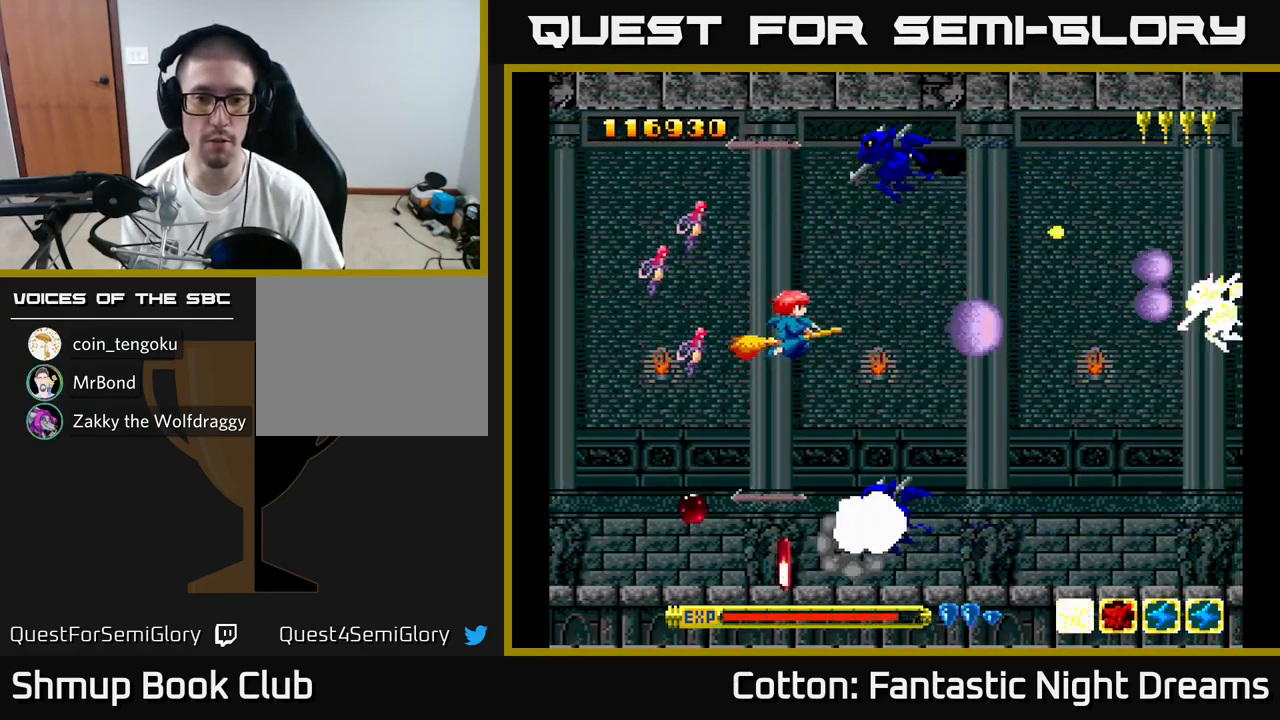
{"buttons": ["B", "Y"], "right_stick": "center", "events": [[117, "DPAD_LEFT", "down"], [167, "DPAD_UP", "up"], [200, "DPAD_LEFT", "up"], [333, "DPAD_UP", "down"], [417, "DPAD_LEFT", "down"], [433, "DPAD_LEFT", "up"], [433, "DPAD_UP", "up"]]}
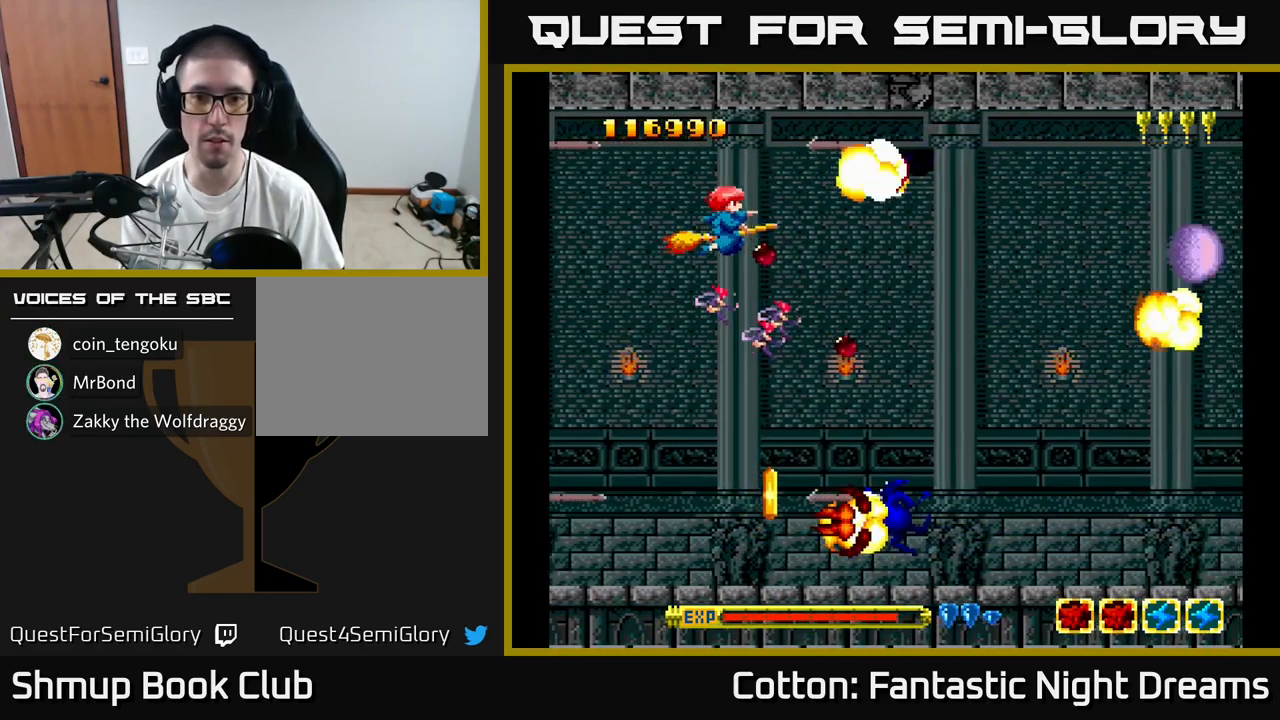
{"buttons": ["Y", "DPAD_LEFT"], "right_stick": "center", "events": [[300, "DPAD_DOWN", "down"], [483, "DPAD_LEFT", "down"], [500, "B", "up"], [500, "DPAD_DOWN", "up"]]}
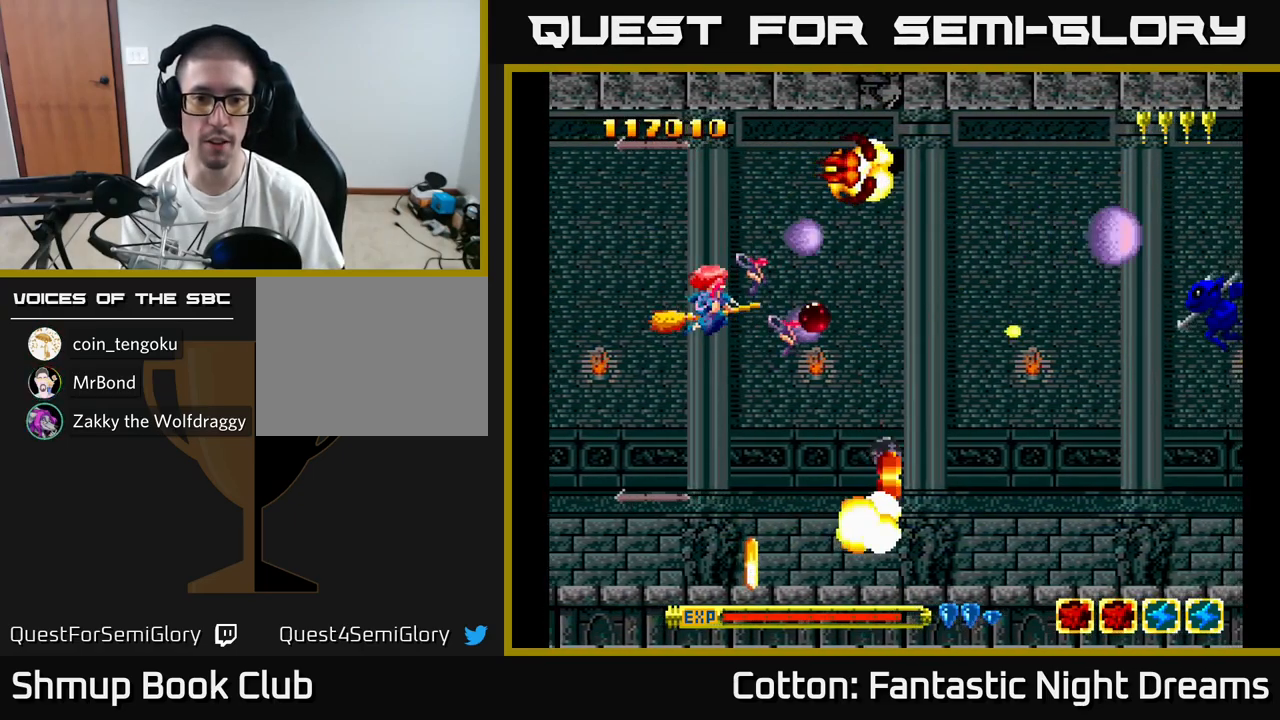
{"buttons": ["DPAD_DOWN"], "right_stick": "center", "events": [[100, "DPAD_DOWN", "down"], [133, "DPAD_LEFT", "up"], [183, "DPAD_RIGHT", "down"], [200, "Y", "up"], [250, "DPAD_RIGHT", "up"], [300, "DPAD_LEFT", "down"], [450, "DPAD_LEFT", "up"]]}
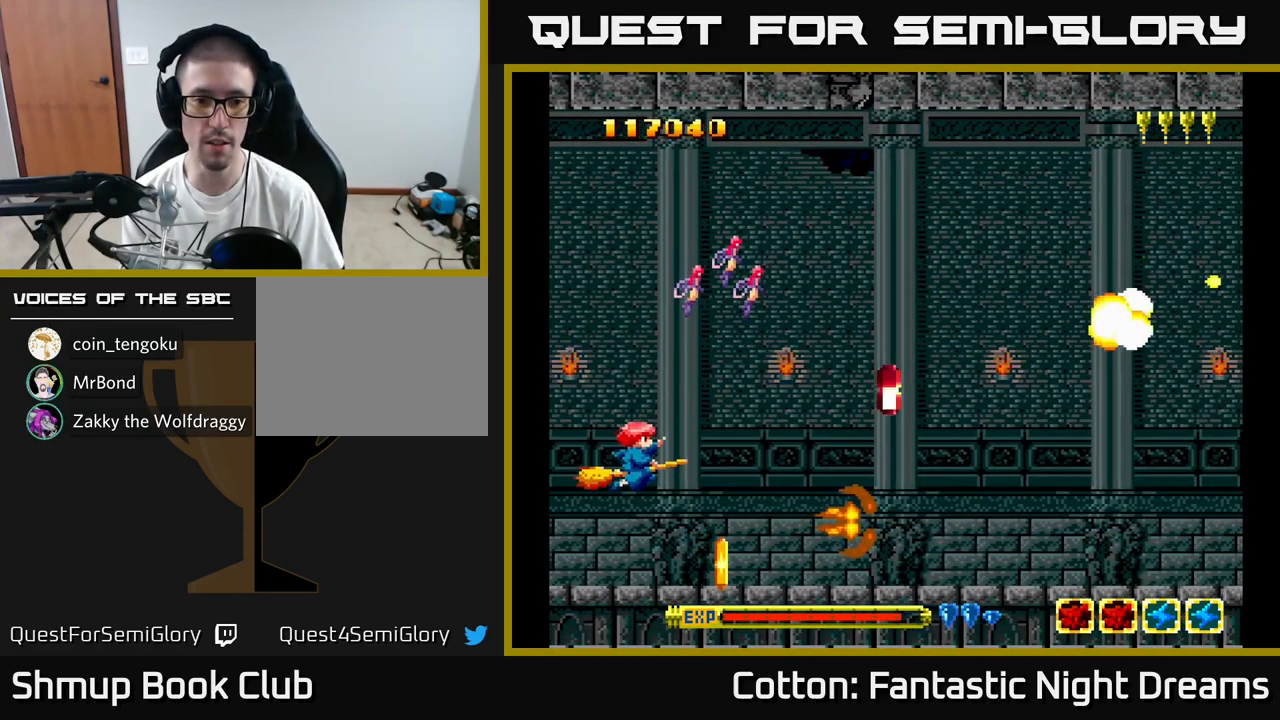
{"buttons": [], "right_stick": "center", "events": [[100, "B", "down"], [133, "B", "up"], [133, "DPAD_DOWN", "up"], [317, "DPAD_UP", "down"], [450, "DPAD_UP", "up"]]}